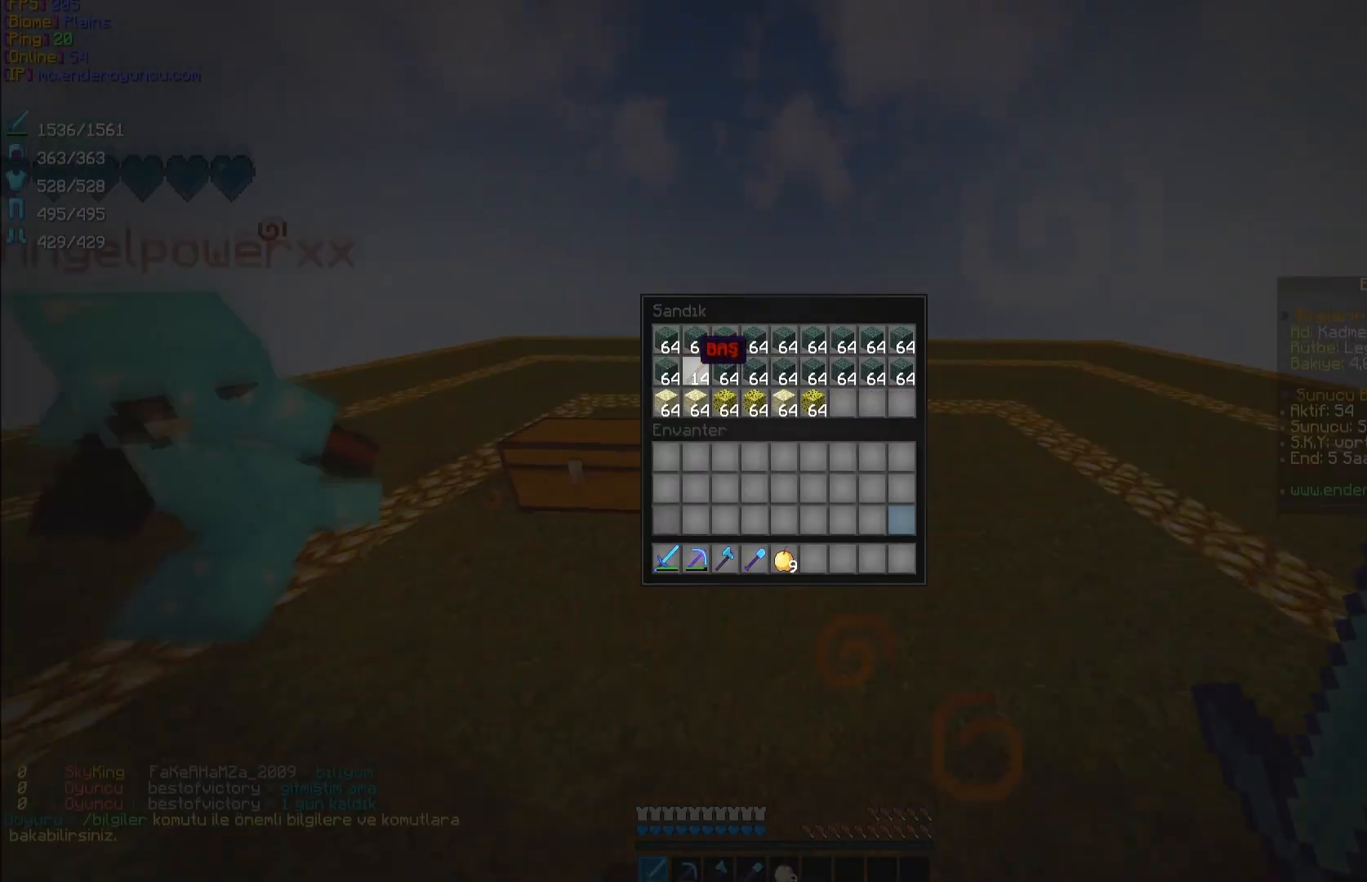
Gameplay with keyboard and mouse; each line is a JSON object with the keys and mouse buttons held at the frame after it. "events" lists presses ("down") and releases ("up") of "a", "d", "s", "space", "w", "mouse_left" and "mouse_right" between this image and that frame as [ms after this image, input, new state], when the widget could be followed in between. "mouse_left", "mouse_right" = the "left", "right" buttons of the "mouse" list. No other keys are recorded. Fast repeated clicks can show as one long hold. Mouse movement is not recorded.
{"keys": [], "mouse": [], "events": []}
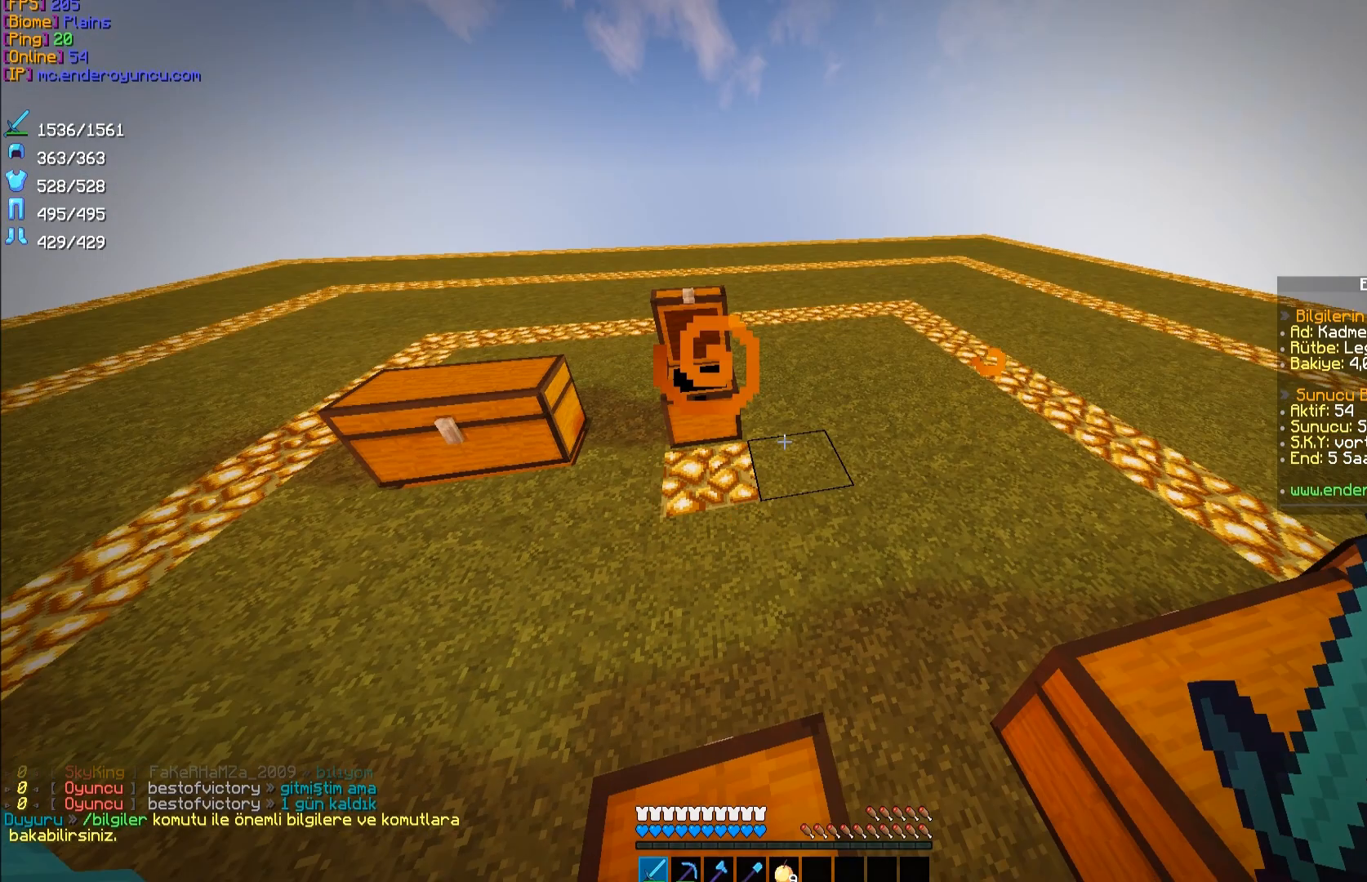
{"keys": [], "mouse": [], "events": [[100, "s", "down"], [267, "s", "up"]]}
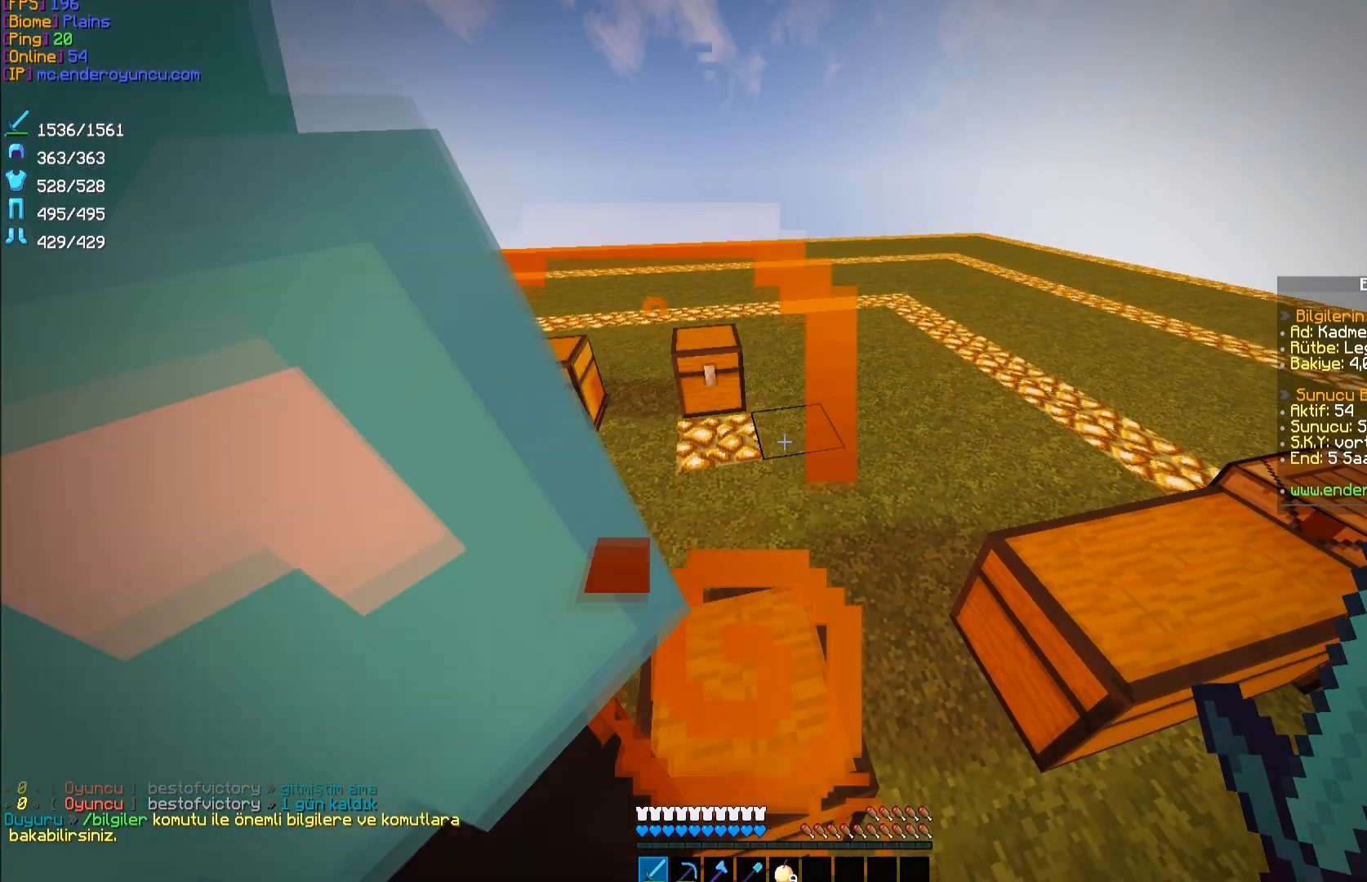
{"keys": [], "mouse": [], "events": []}
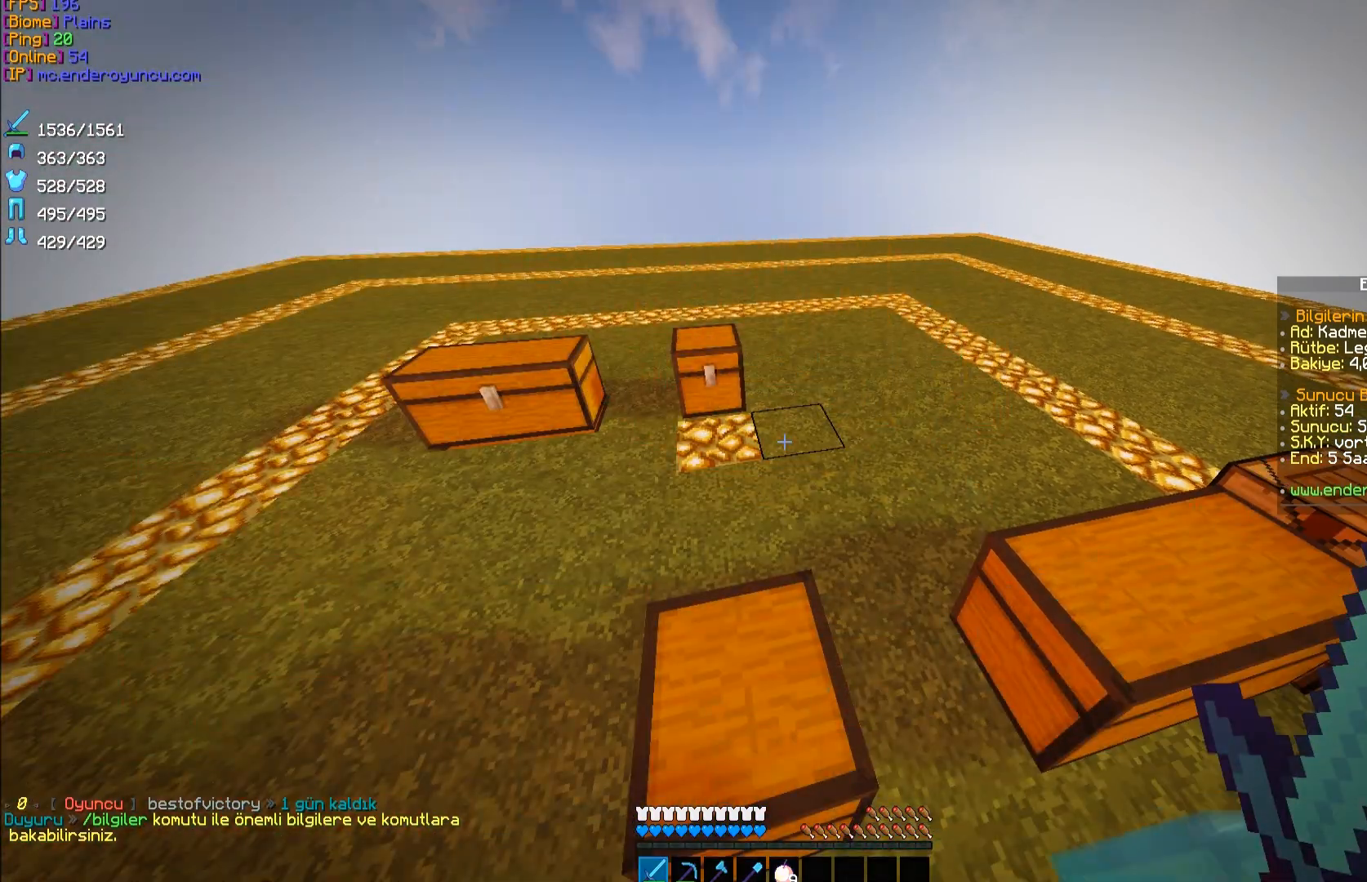
{"keys": [], "mouse": [], "events": []}
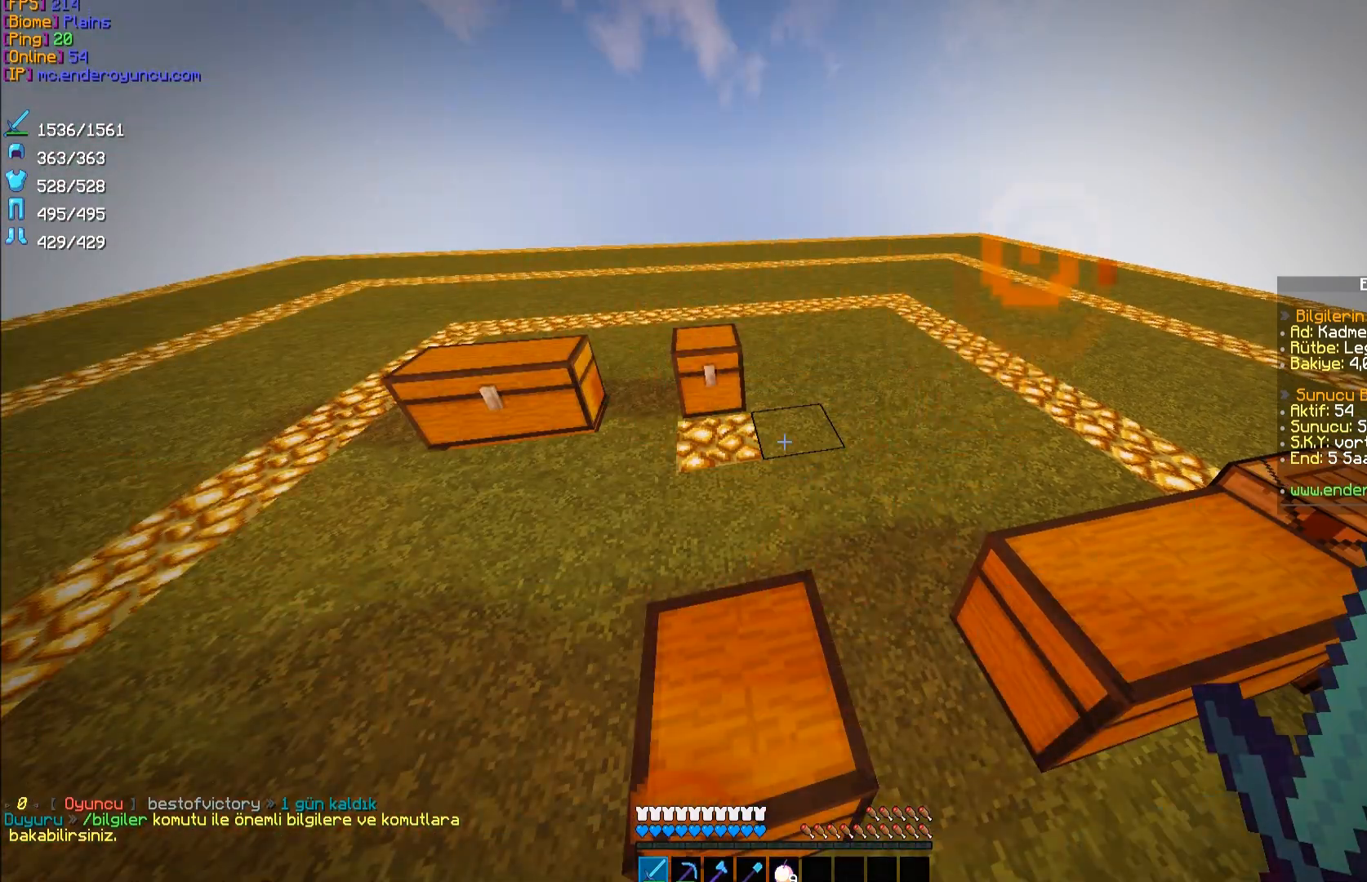
{"keys": [], "mouse": [], "events": []}
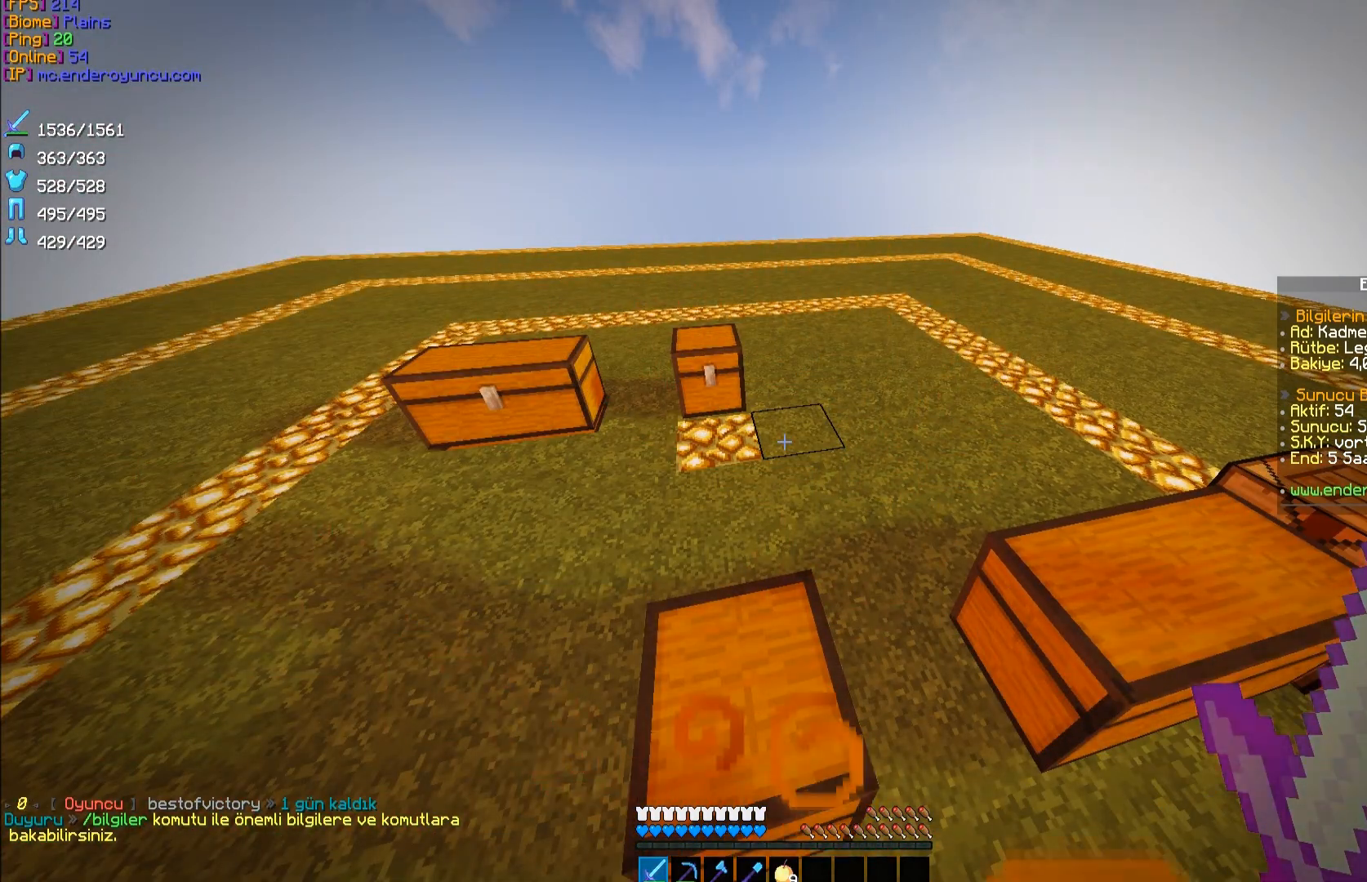
{"keys": [], "mouse": [], "events": []}
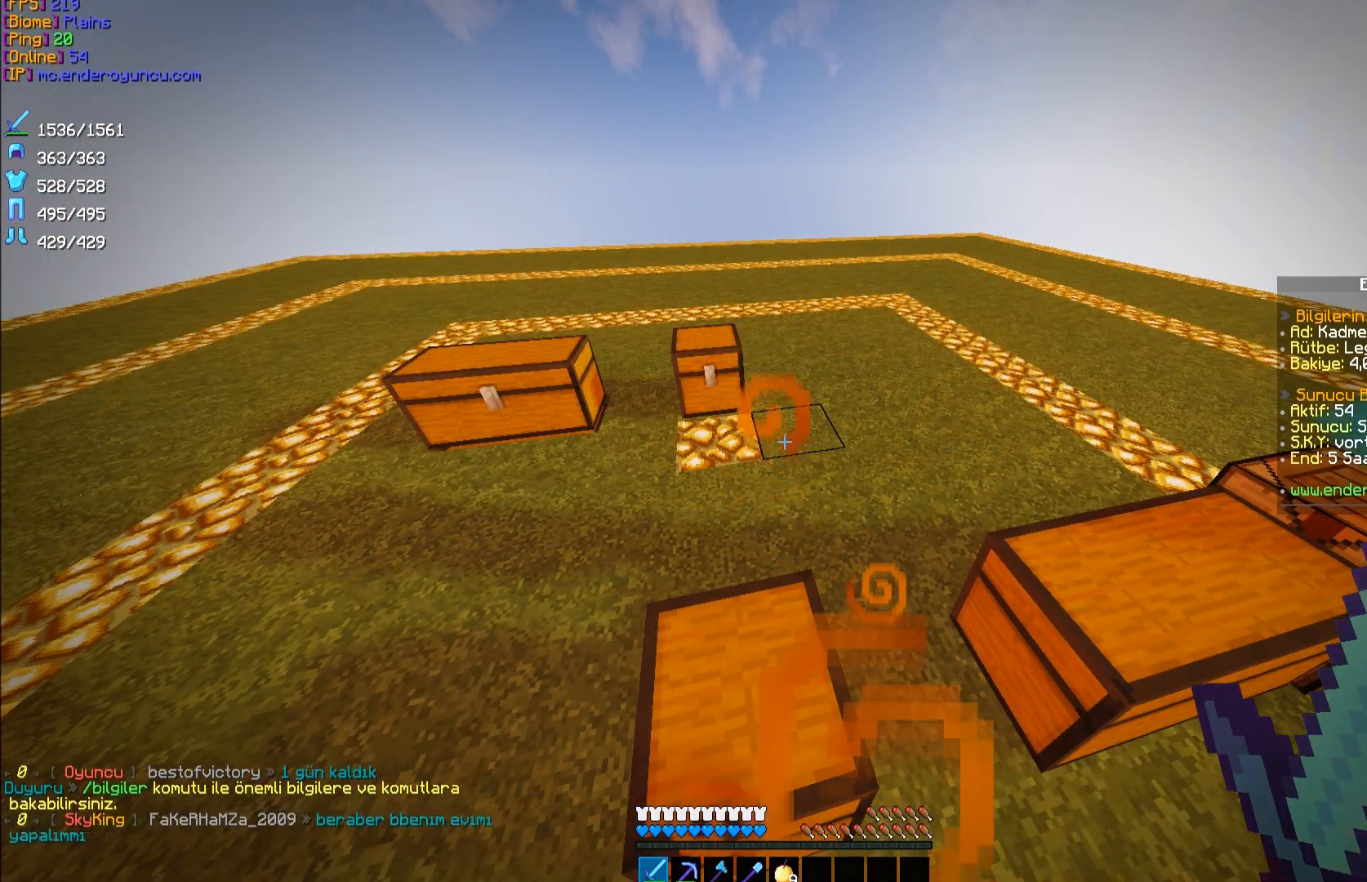
{"keys": [], "mouse": [], "events": []}
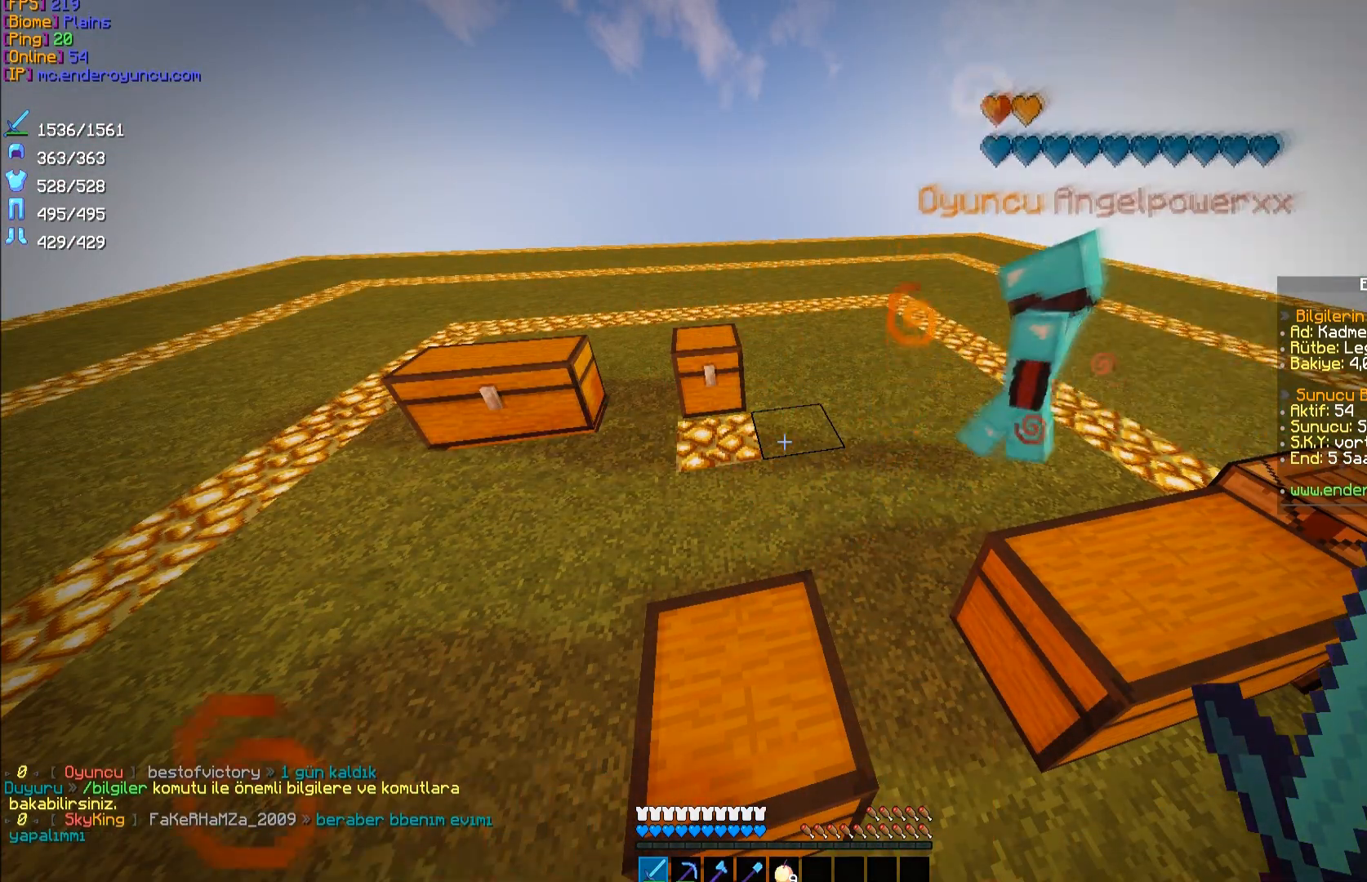
{"keys": [], "mouse": [], "events": []}
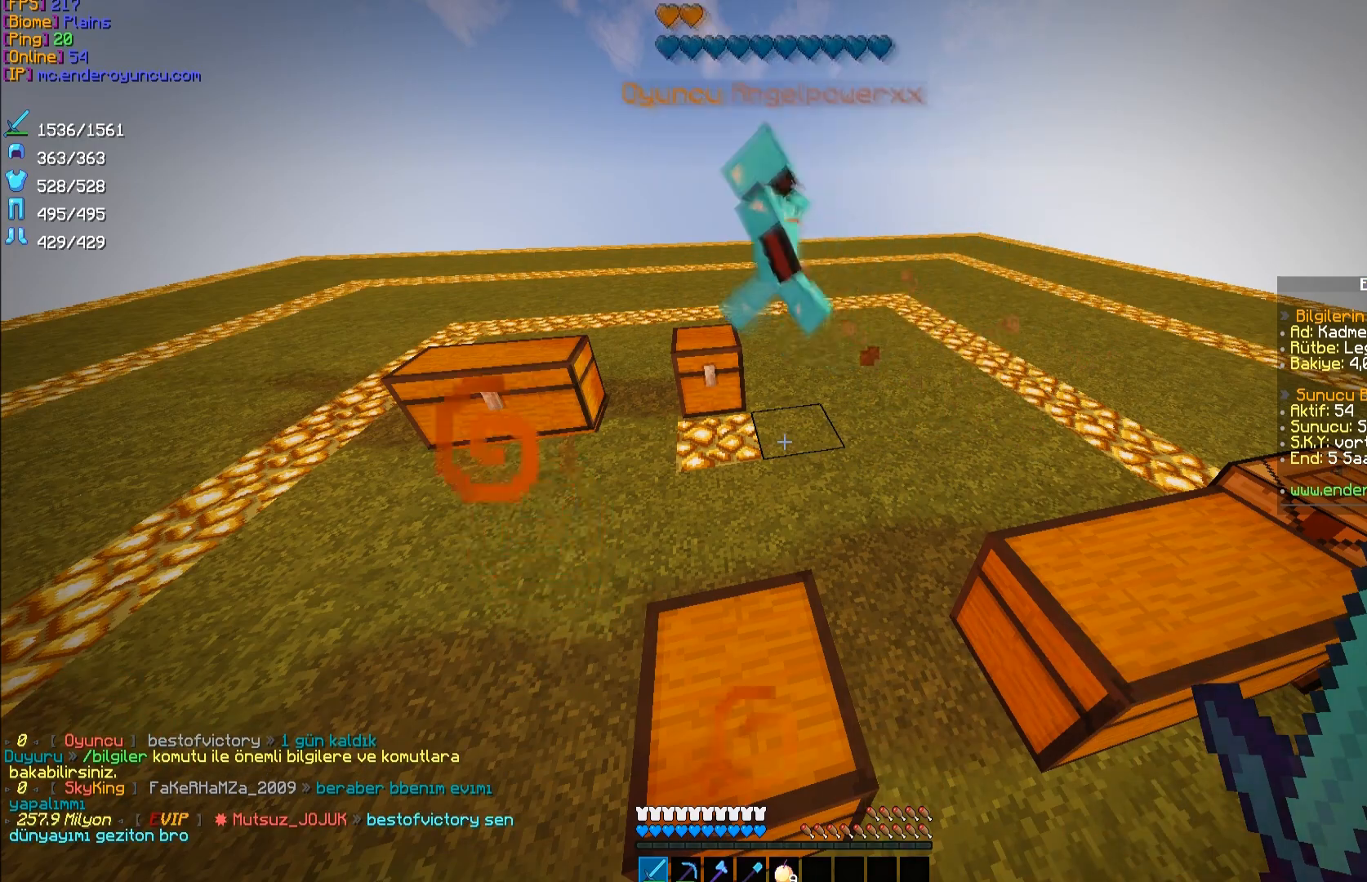
{"keys": [], "mouse": [], "events": []}
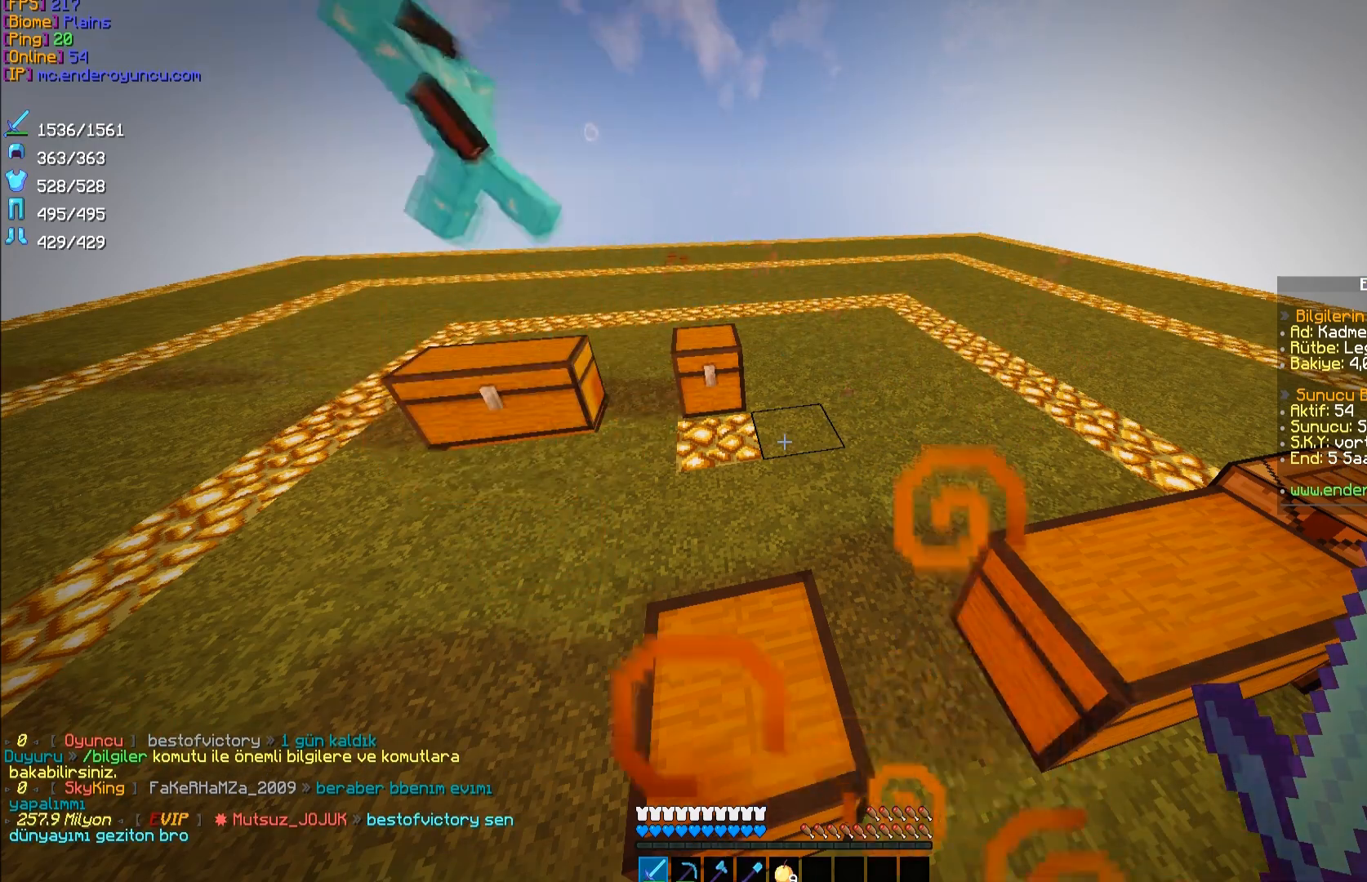
{"keys": ["a", "w"], "mouse": [], "events": [[417, "w", "down"], [433, "a", "down"]]}
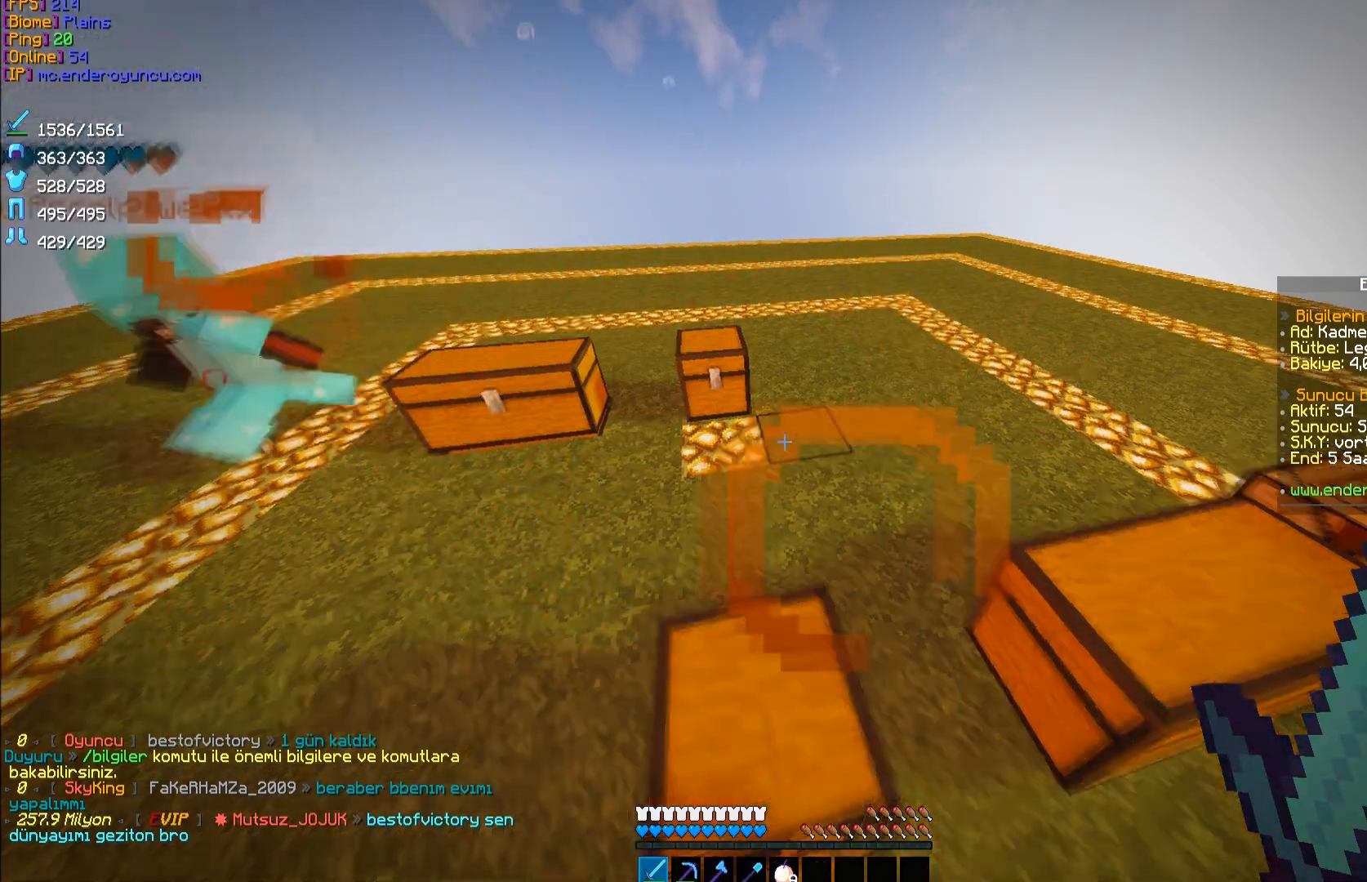
{"keys": ["a", "w"], "mouse": [], "events": []}
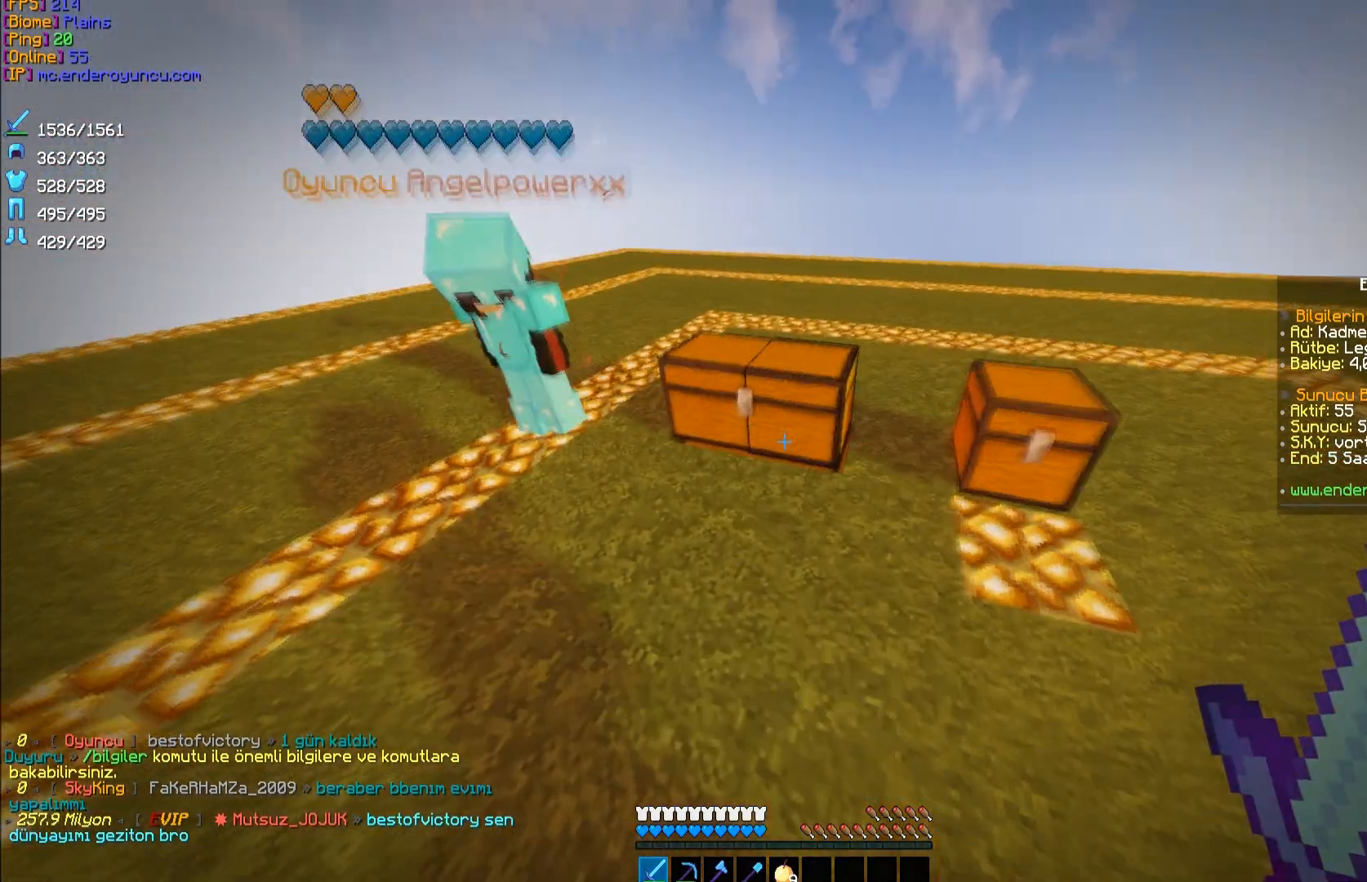
{"keys": [], "mouse": [], "events": [[133, "mouse_right", "down"], [133, "w", "up"], [167, "a", "up"], [233, "mouse_right", "up"]]}
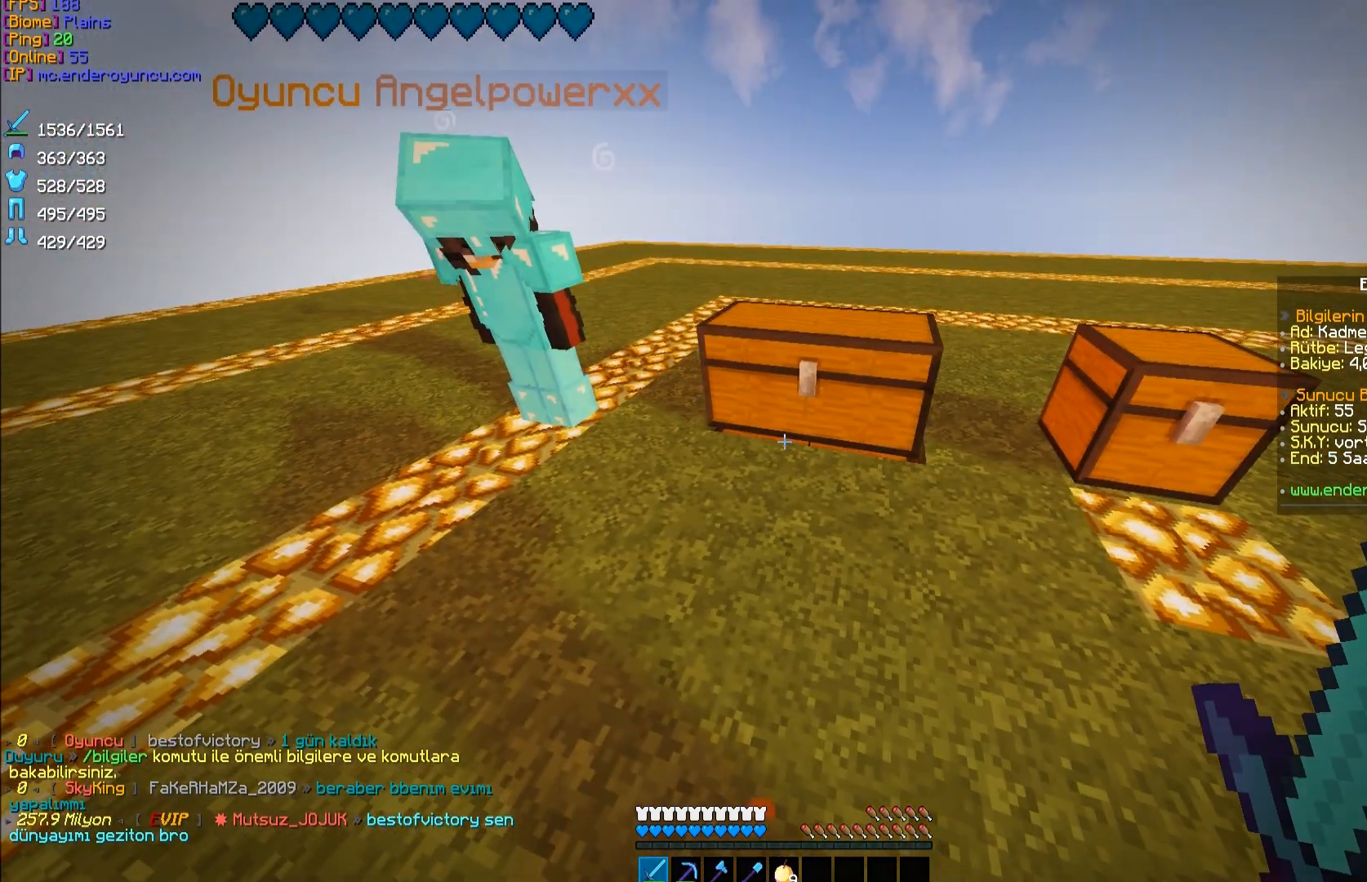
{"keys": [], "mouse": [], "events": []}